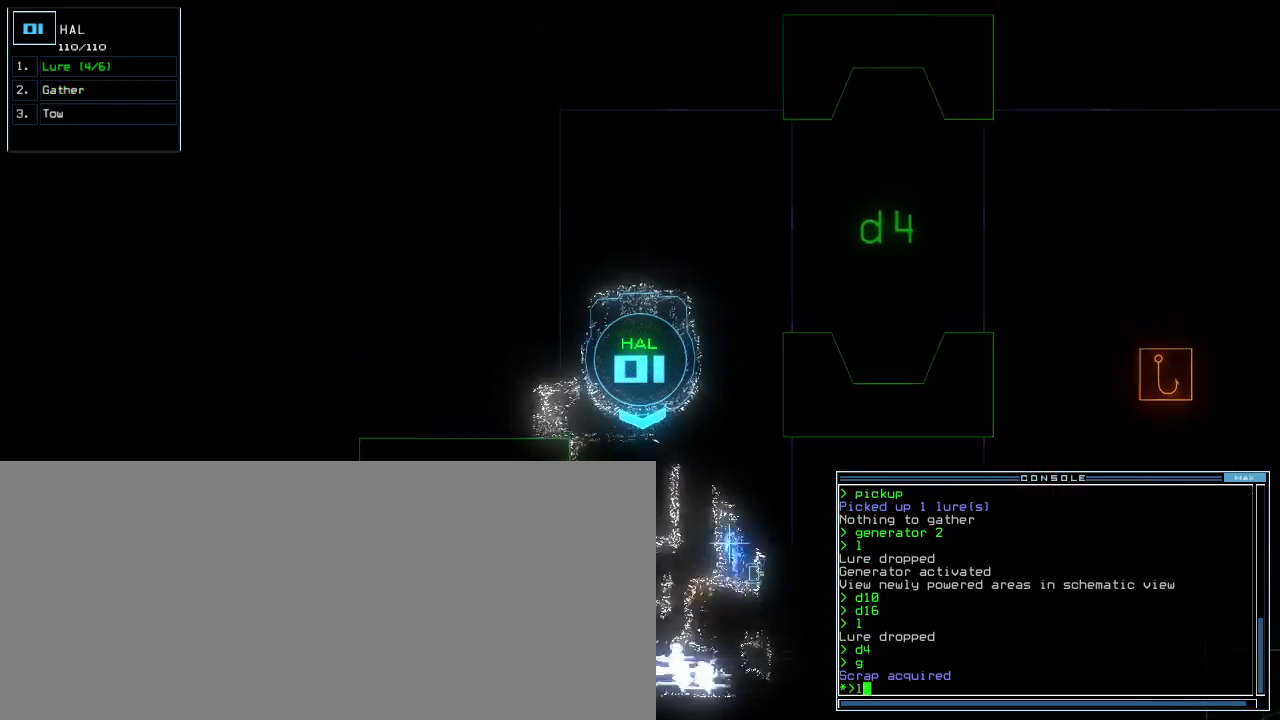
Gameplay with keyboard; each line is a JSON object with the keys held at the frame after it. "events" lists presses ("down") and releases ("up") of ".", "0", "1", "2", "3", "4", "5", "6", "7", "8", "9", "a", "b", "backspace", "c", "caps_lock", "comma", "ctrl_l", "ctrl_r", "d", "down", "e", "equals", "escape", "f", "f5", "g", "h", "i", "j", "k", "l", "left", "m", "minus", "n", "o", "p", "q", "quote", "r", "return", "right", "s", "semicolon", "shift_l", "shift_r", "space", "t", "tab", "tilde", "u", "up", "v", "w", "x", "y" and "z" between this image and that frame as [ms after this image, input, new state], when the widget could be followed in between. No other keys are recorded. Mouse input is not recorded.
{"keys": ["down", "right"], "events": [[40, "down", "up"], [240, "down", "down"], [380, "right", "down"]]}
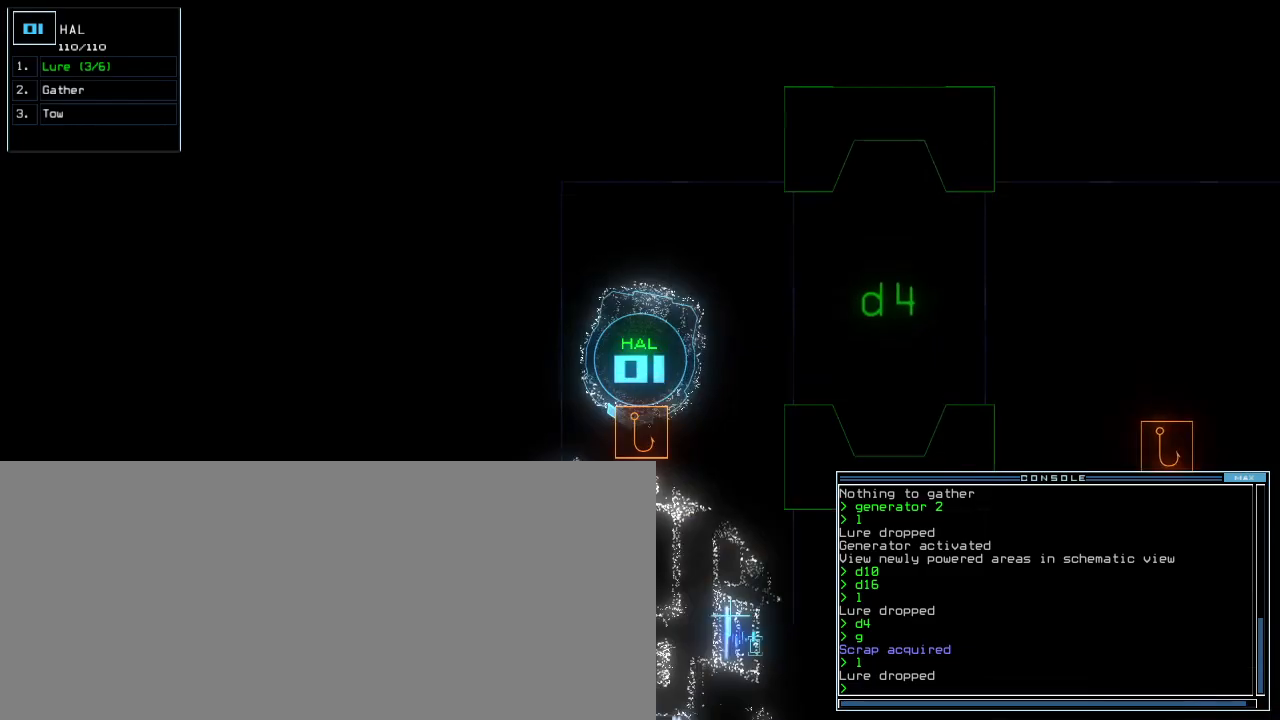
{"keys": ["down", "right"], "events": [[260, "right", "up"], [380, "left", "down"], [400, "right", "down"], [460, "left", "up"]]}
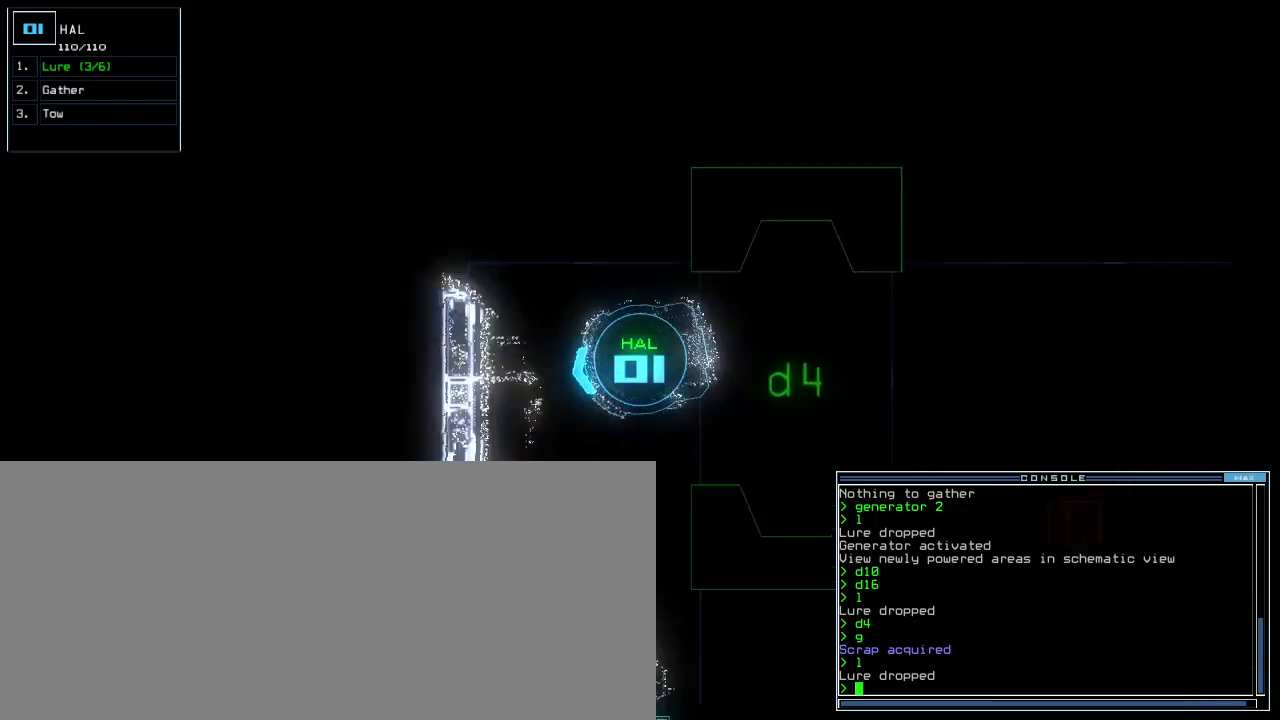
{"keys": ["down"]}
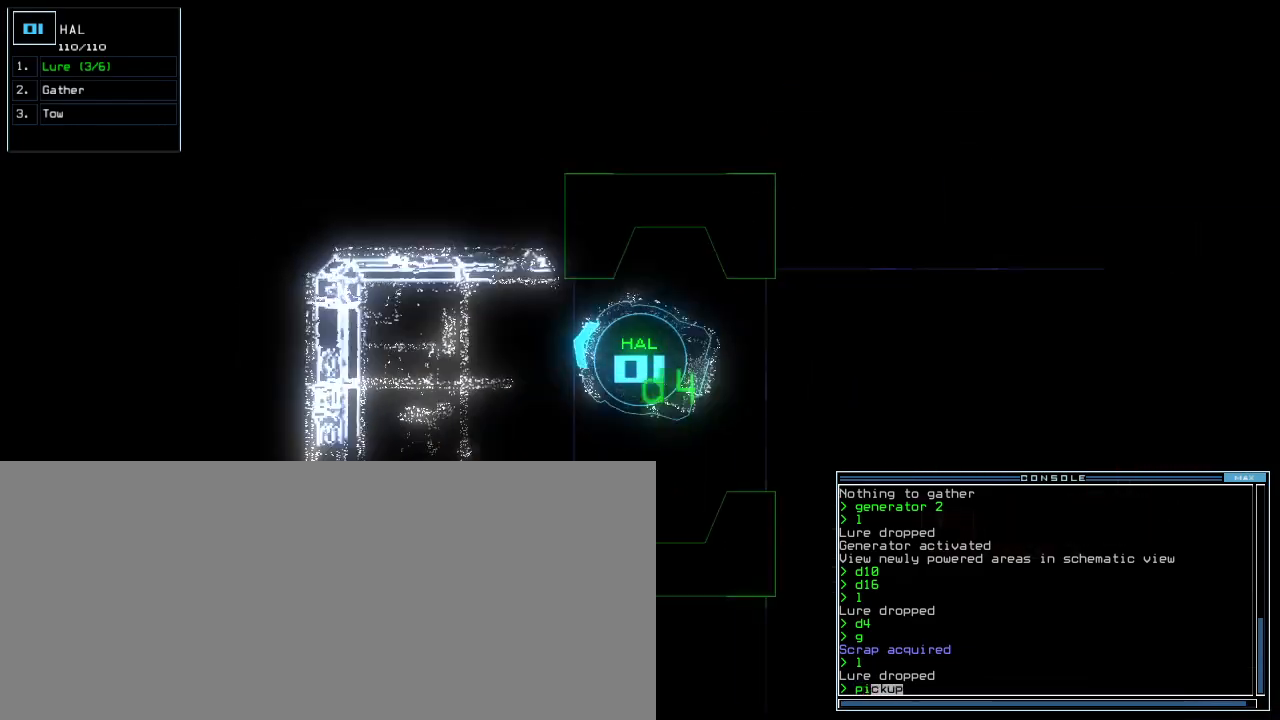
{"keys": ["down"], "events": []}
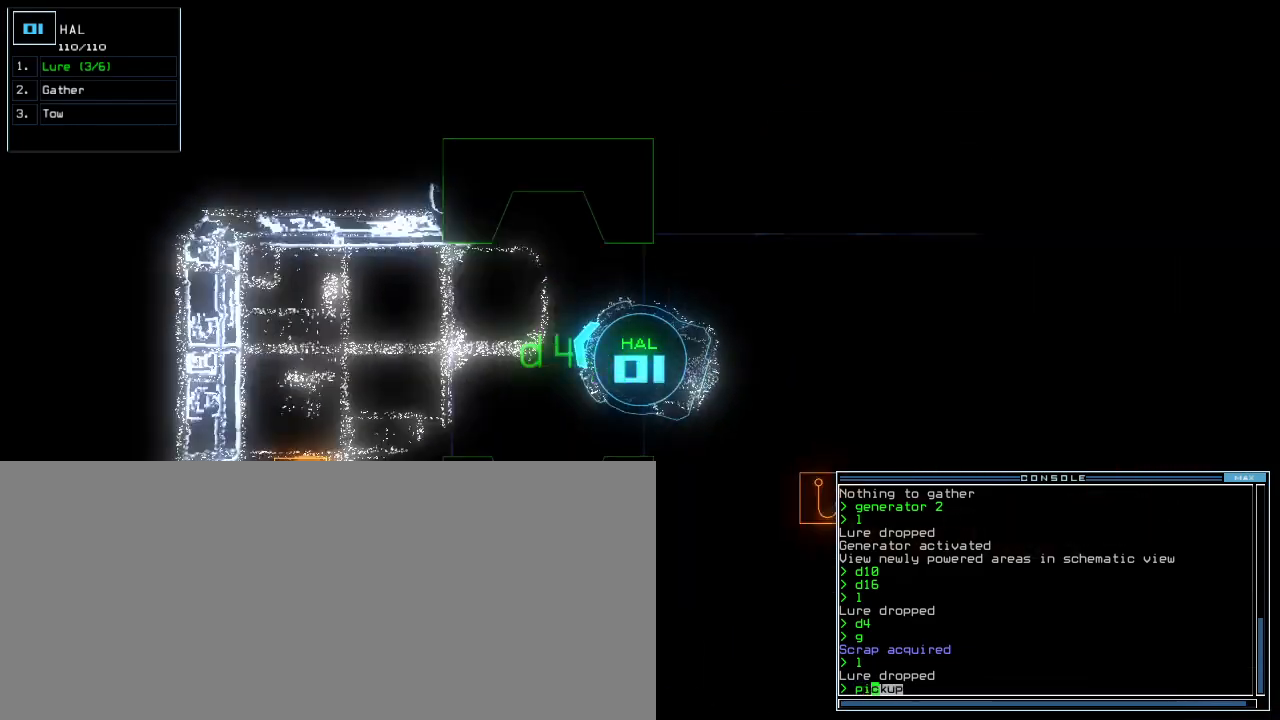
{"keys": ["ctrl_l", "up"]}
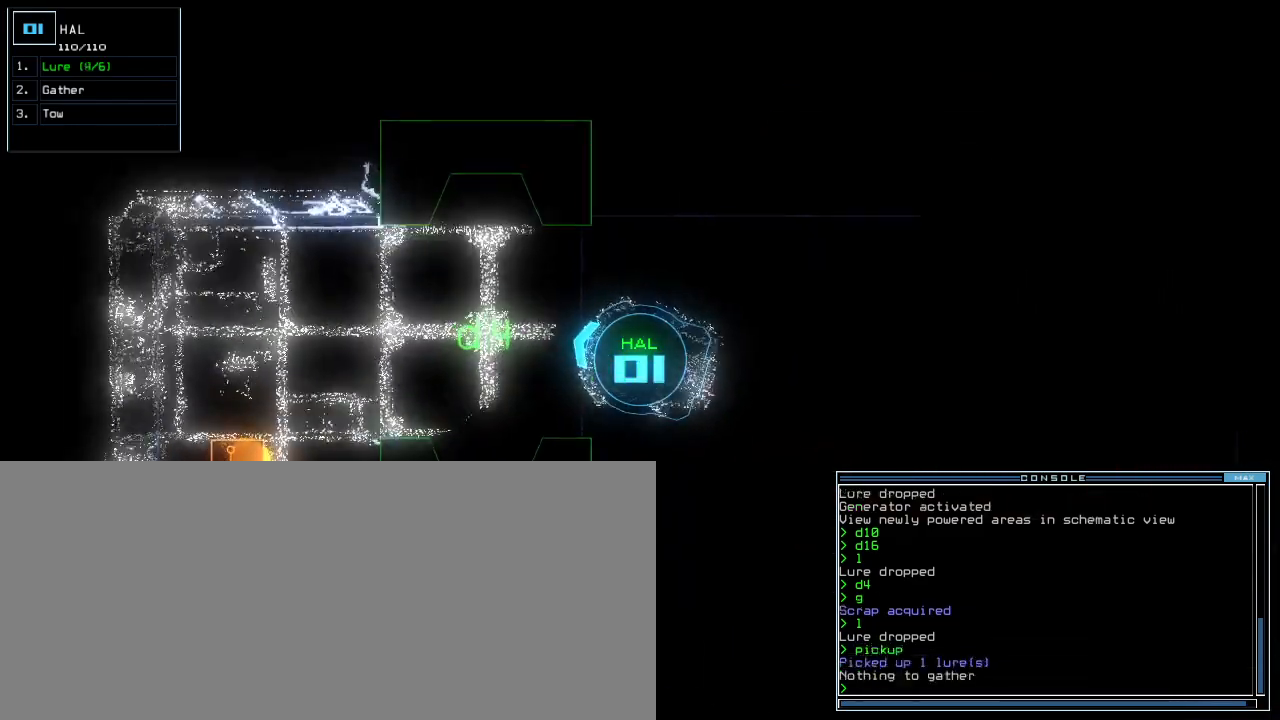
{"keys": ["up"], "events": [[60, "ctrl_l", "up"], [400, "left", "down"], [500, "left", "up"]]}
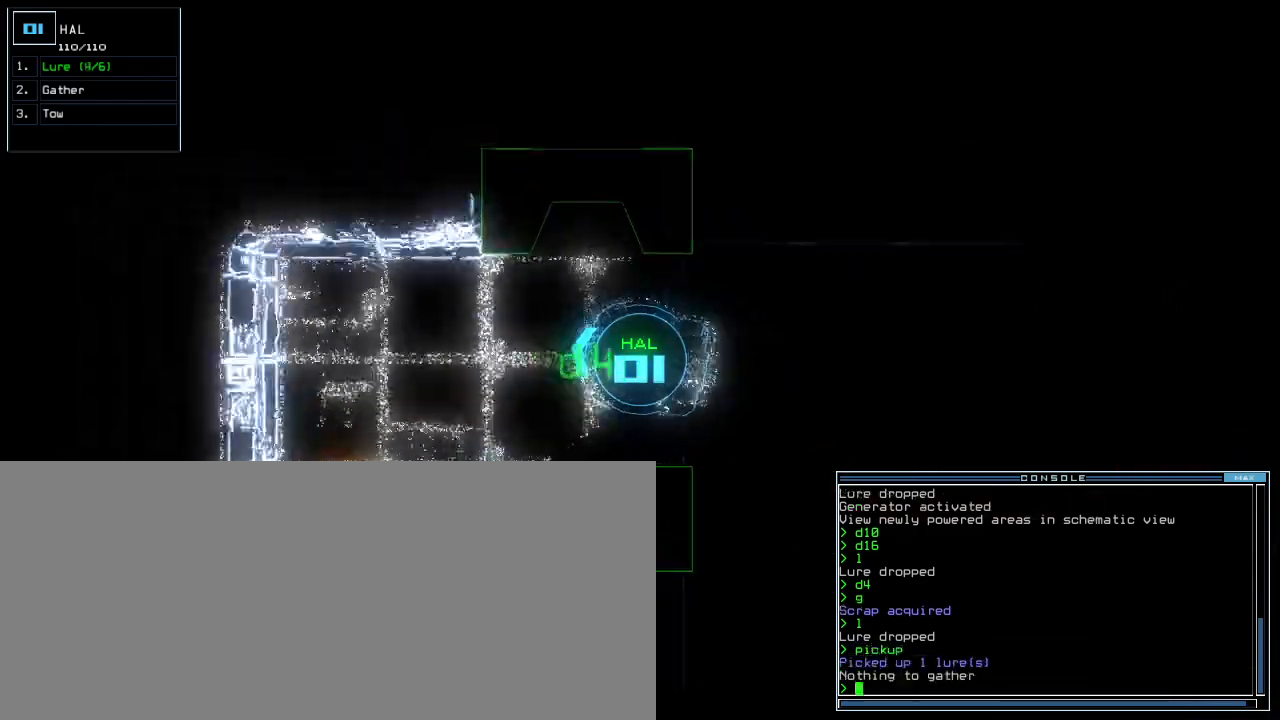
{"keys": ["up"]}
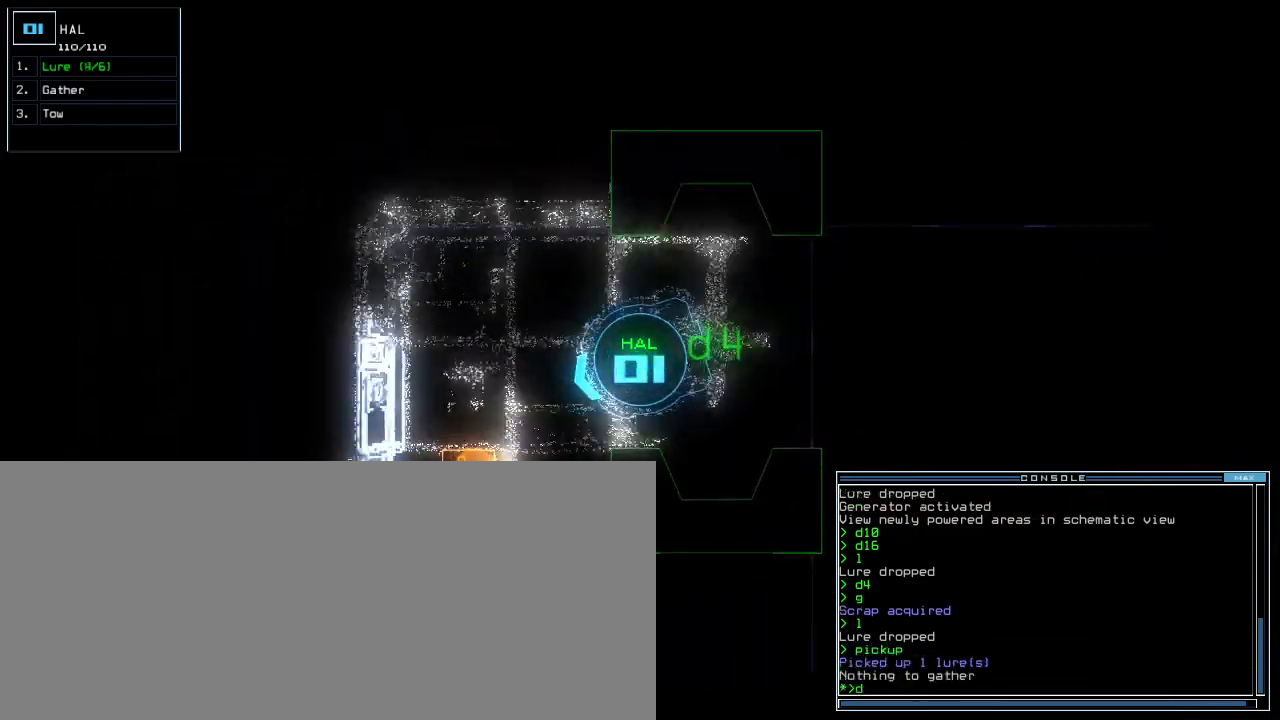
{"keys": [".", "left", "up"], "events": [[280, "left", "down"], [320, "6", "down"], [400, "6", "up"], [460, ".", "down"]]}